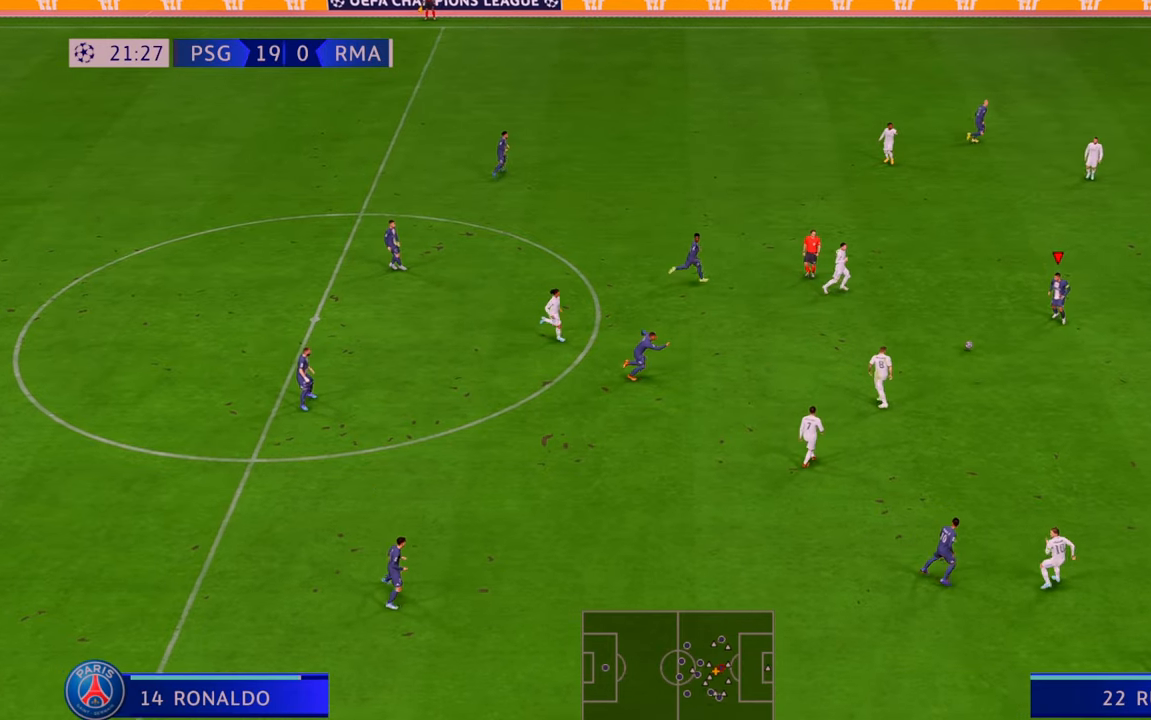
Gameplay with a controller (Xbox layout); each line is a JSON object with the inputs held at the frame after it. "events" lists button and stick changes between this image and that frame as [ms after this image, input, new state], when the widget could be followed in between. Not read: L3 R3.
{"buttons": ["R2"], "left_stick": "right", "right_stick": "center", "events": [[300, "left_stick", "right"]]}
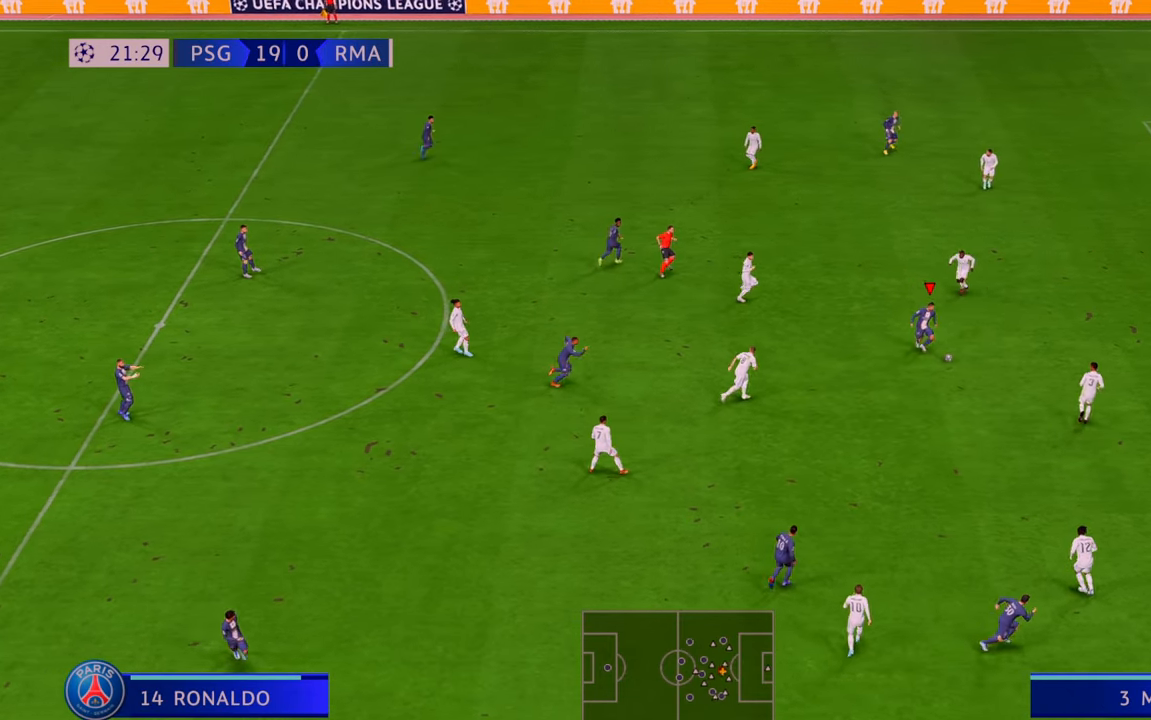
{"buttons": ["R2"], "left_stick": "up-right", "right_stick": "center", "events": [[300, "left_stick", "up-right"]]}
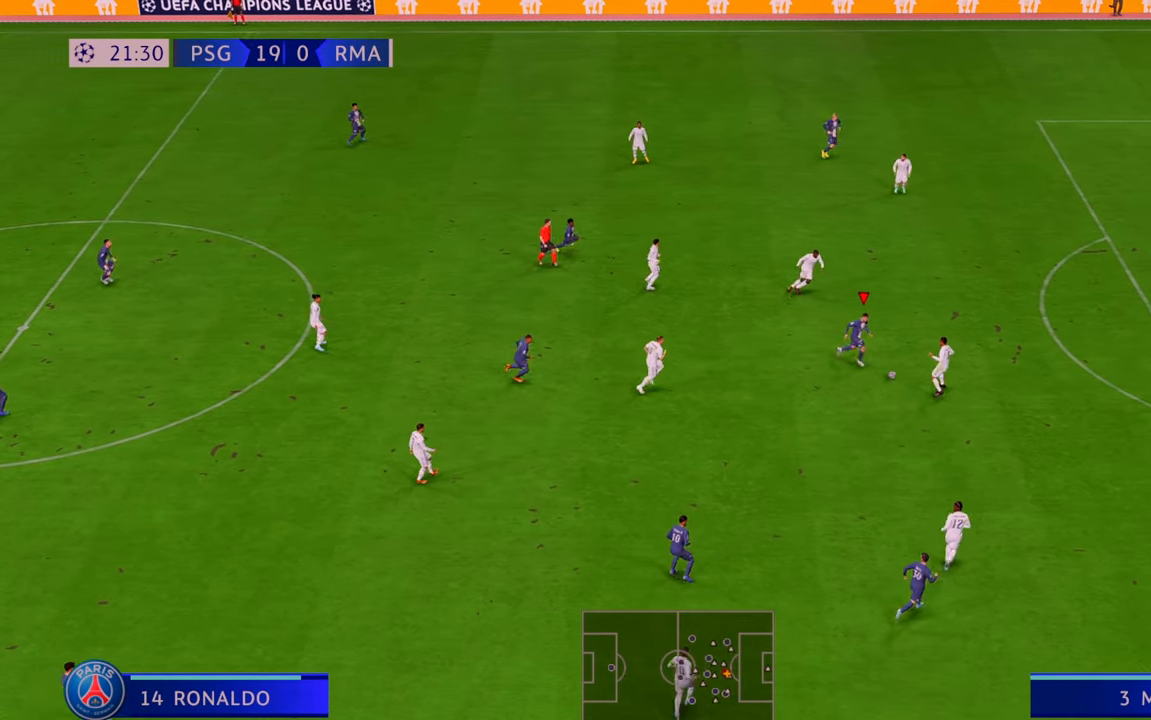
{"buttons": ["R2"], "left_stick": "down-left", "right_stick": "center", "events": [[50, "left_stick", "up"], [233, "left_stick", "center"], [333, "B", "down"], [333, "left_stick", "down-left"], [433, "B", "up"]]}
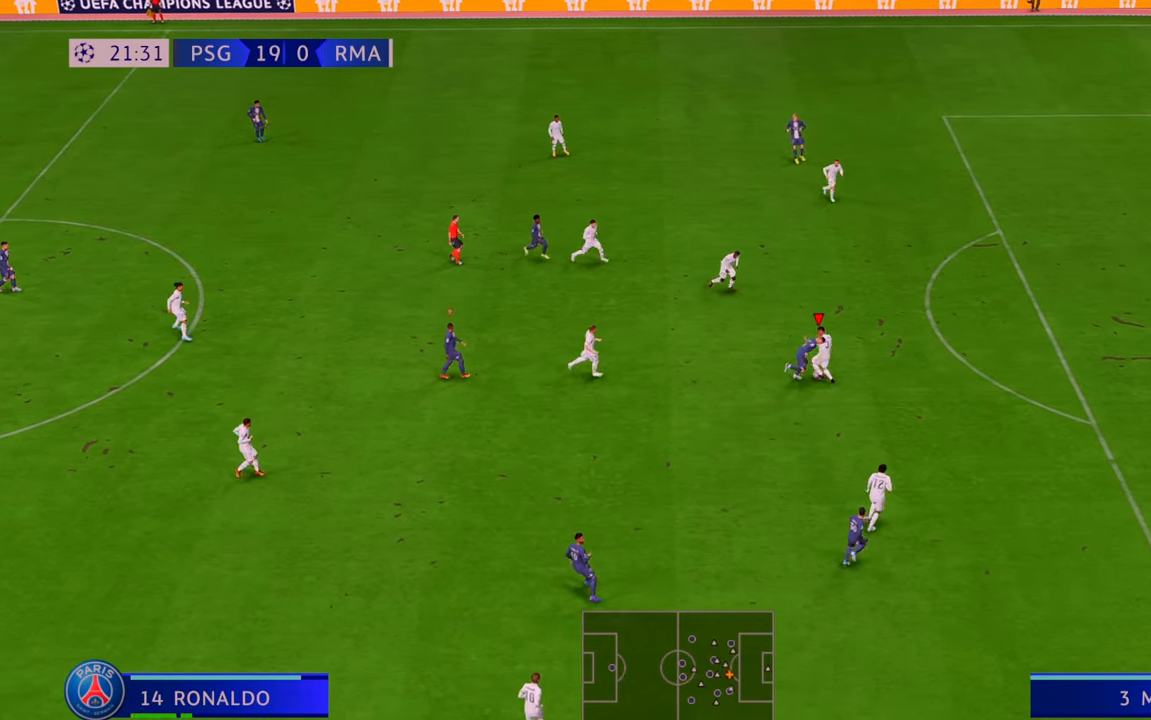
{"buttons": ["R2"], "left_stick": "left", "right_stick": "center", "events": [[167, "left_stick", "left"]]}
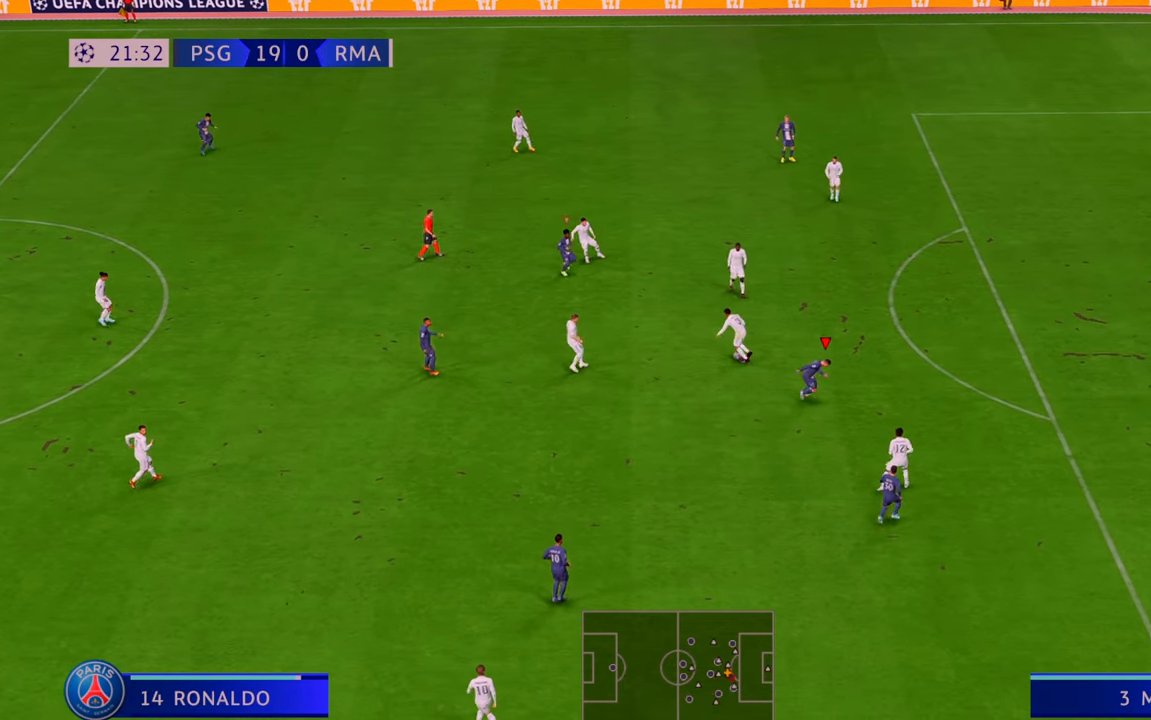
{"buttons": ["R2"], "left_stick": "down-left", "right_stick": "center", "events": [[250, "L1", "down"], [383, "left_stick", "down-left"], [417, "L1", "up"]]}
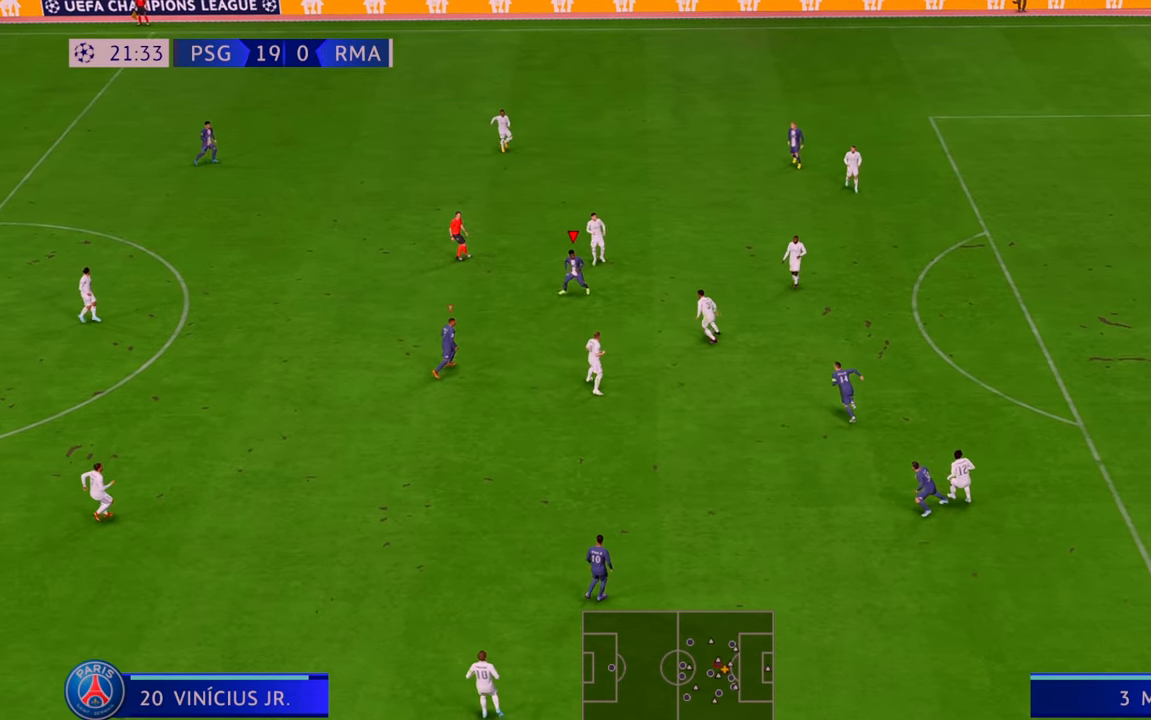
{"buttons": ["R2"], "left_stick": "down", "right_stick": "center", "events": [[133, "left_stick", "down-right"], [233, "left_stick", "right"], [467, "left_stick", "down"]]}
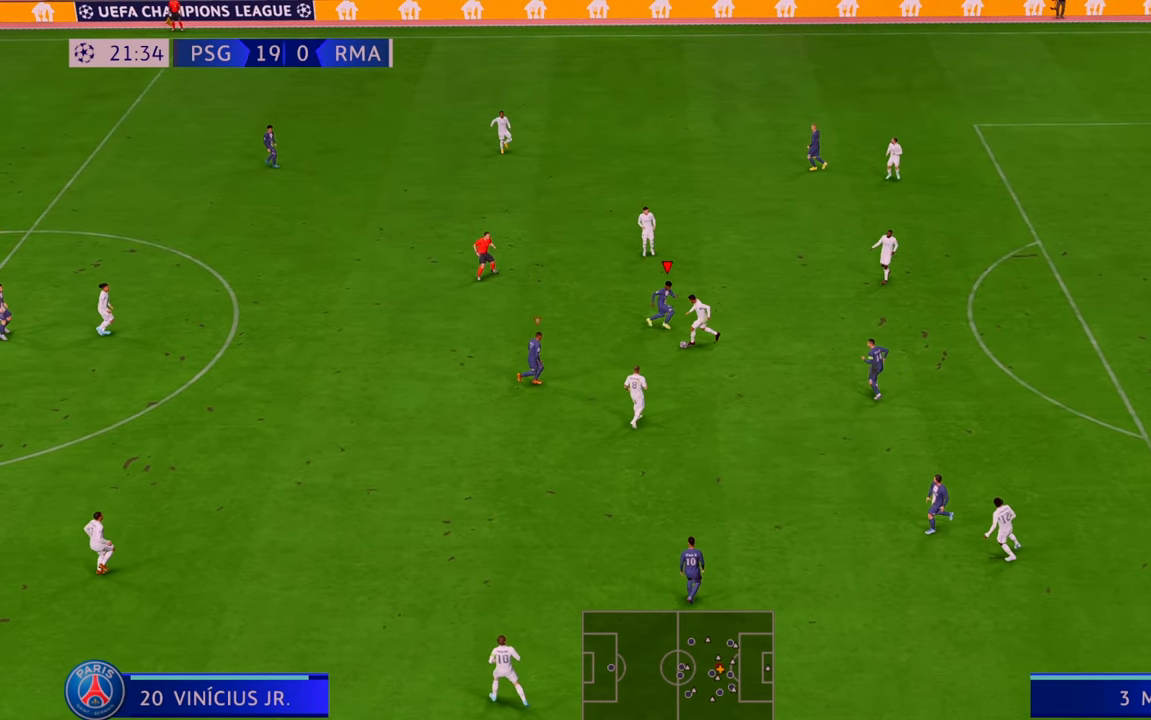
{"buttons": ["R2"], "left_stick": "left", "right_stick": "center", "events": [[117, "left_stick", "down-left"], [467, "left_stick", "left"]]}
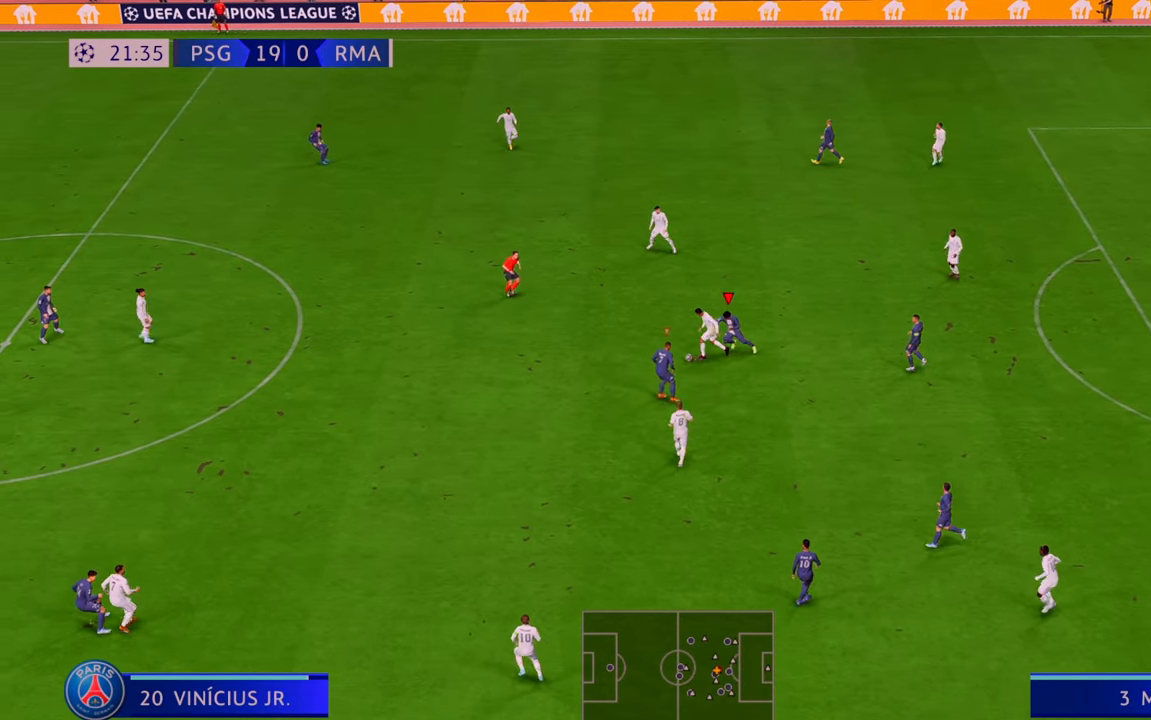
{"buttons": ["R2"], "left_stick": "left", "right_stick": "center", "events": []}
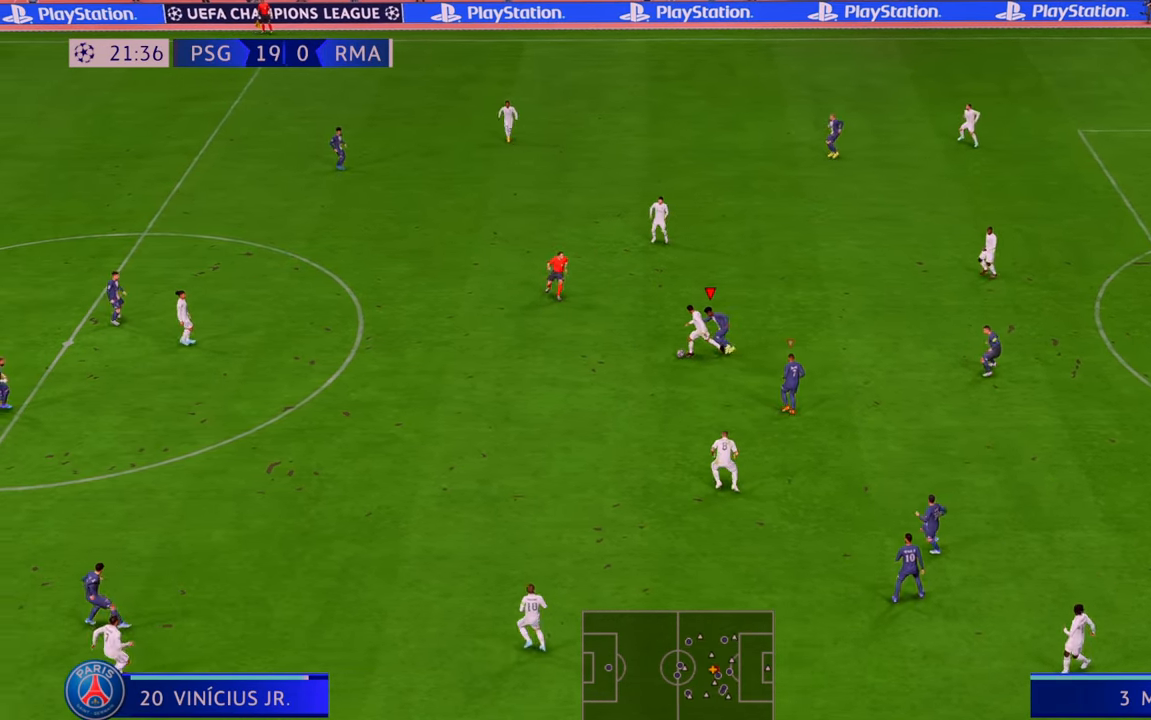
{"buttons": ["R2"], "left_stick": "left", "right_stick": "center", "events": []}
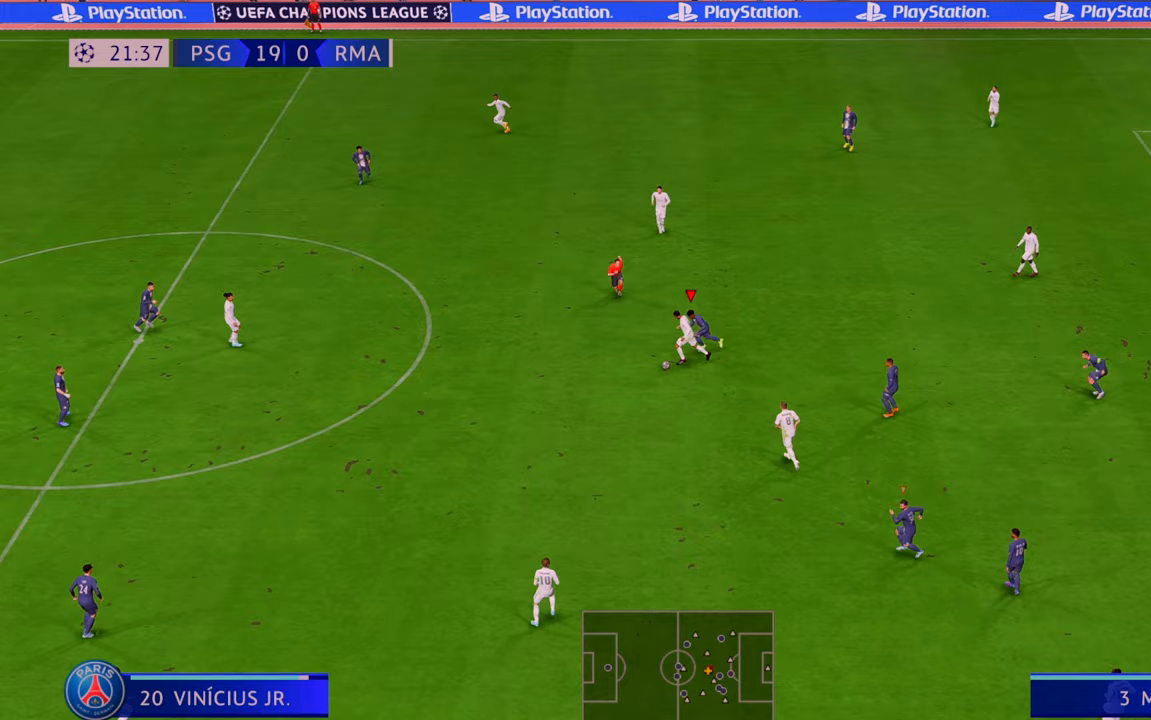
{"buttons": ["R2"], "left_stick": "left", "right_stick": "center", "events": []}
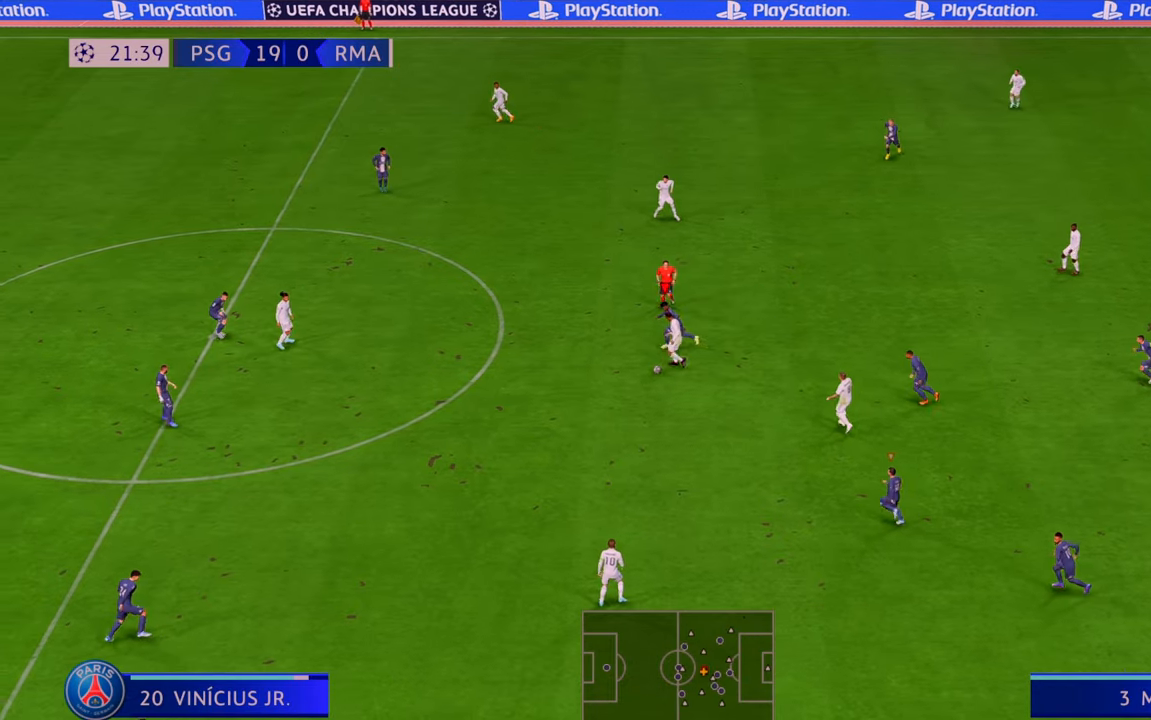
{"buttons": ["R2"], "left_stick": "down-left", "right_stick": "center", "events": [[433, "left_stick", "down-left"]]}
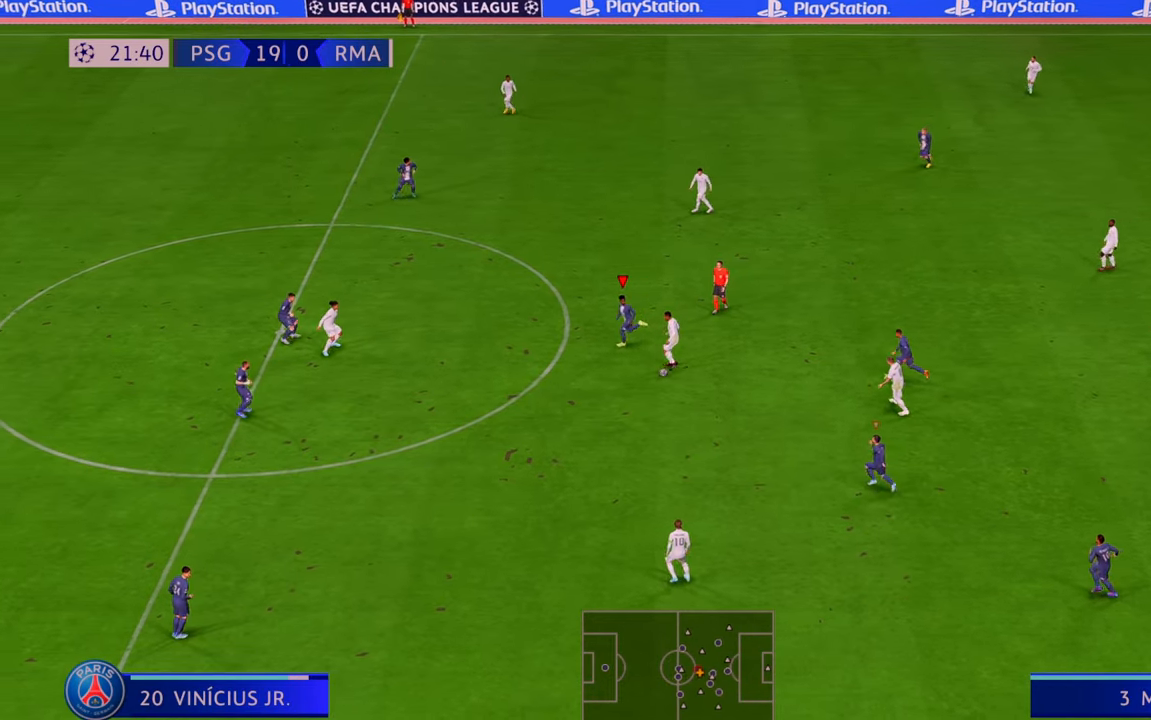
{"buttons": ["R2"], "left_stick": "down", "right_stick": "center", "events": [[233, "left_stick", "down"]]}
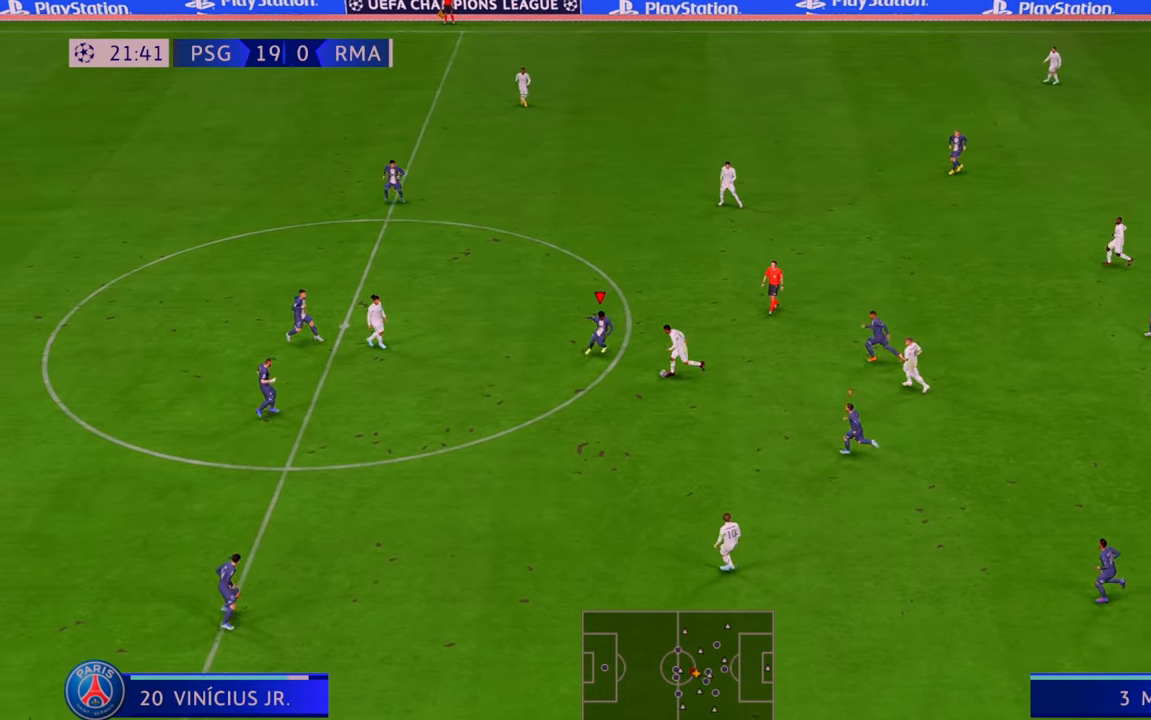
{"buttons": ["R2"], "left_stick": "down-right", "right_stick": "center", "events": [[167, "left_stick", "down-right"], [250, "B", "down"], [350, "B", "up"]]}
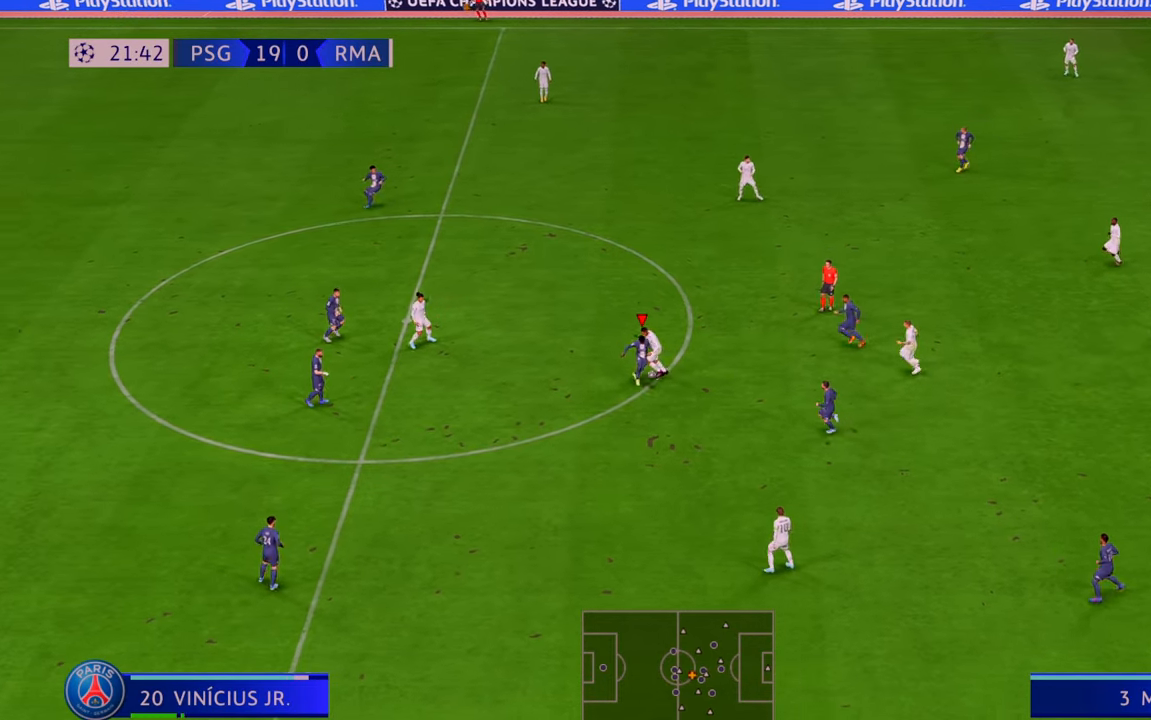
{"buttons": ["R2"], "left_stick": "right", "right_stick": "center", "events": [[433, "left_stick", "right"]]}
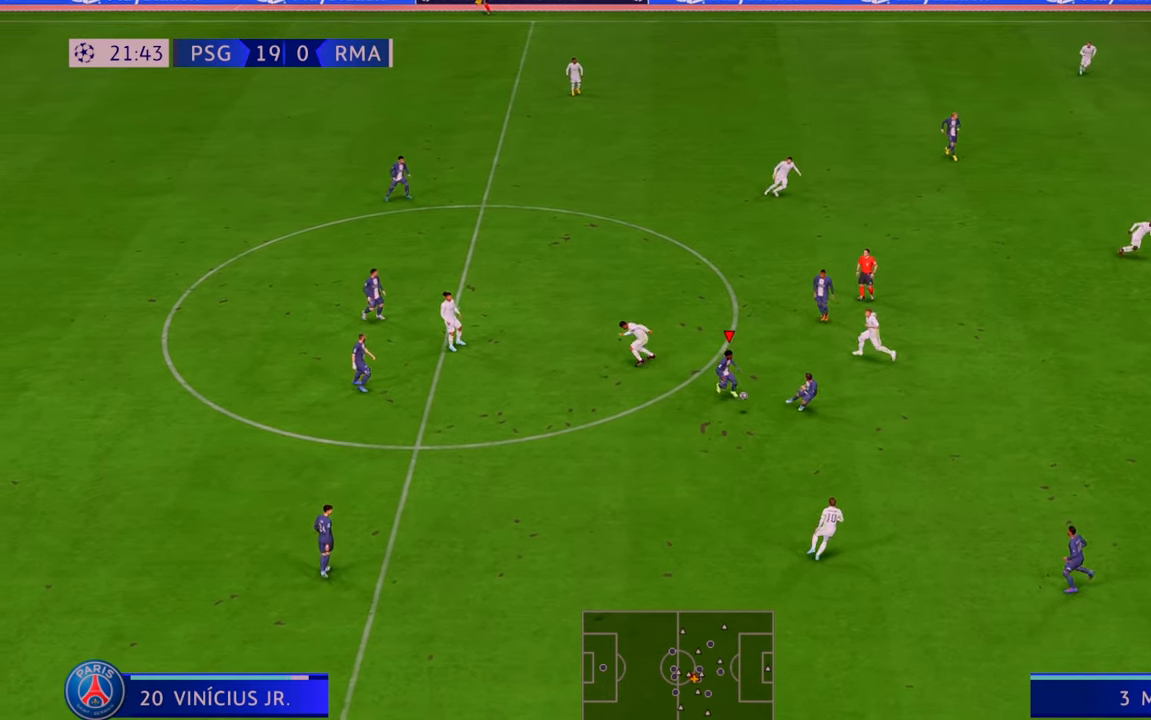
{"buttons": ["R2"], "left_stick": "right", "right_stick": "center", "events": [[200, "A", "down"], [350, "A", "up"]]}
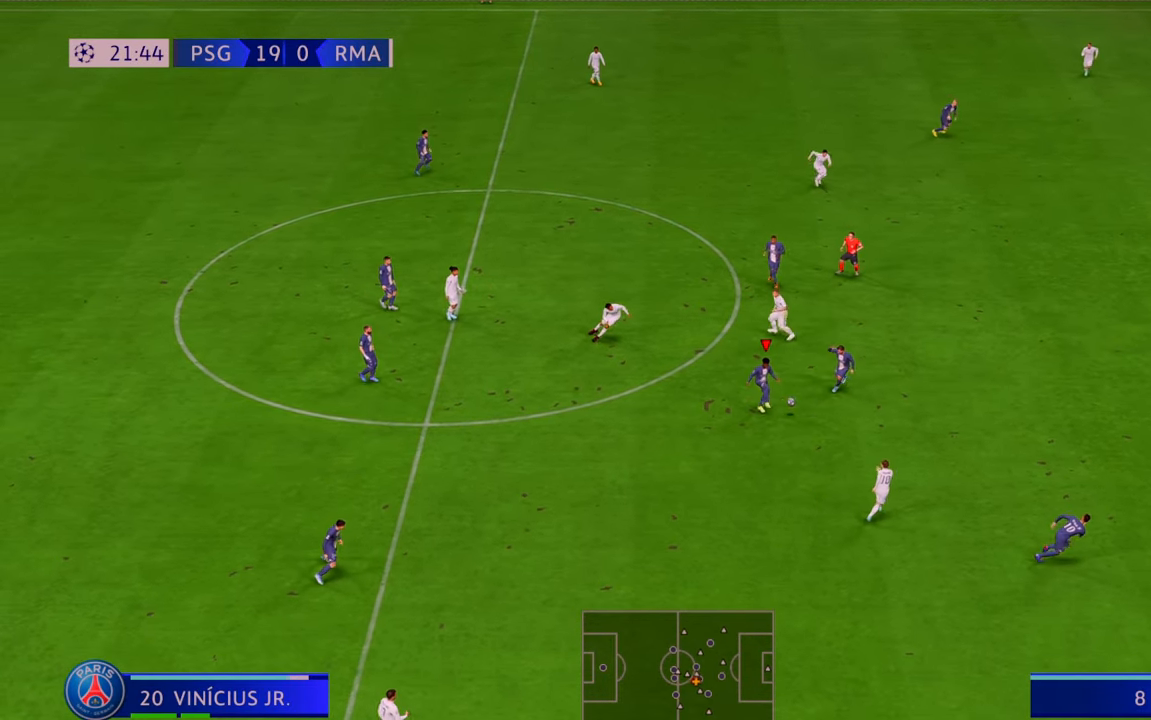
{"buttons": ["R2"], "left_stick": "right", "right_stick": "center", "events": []}
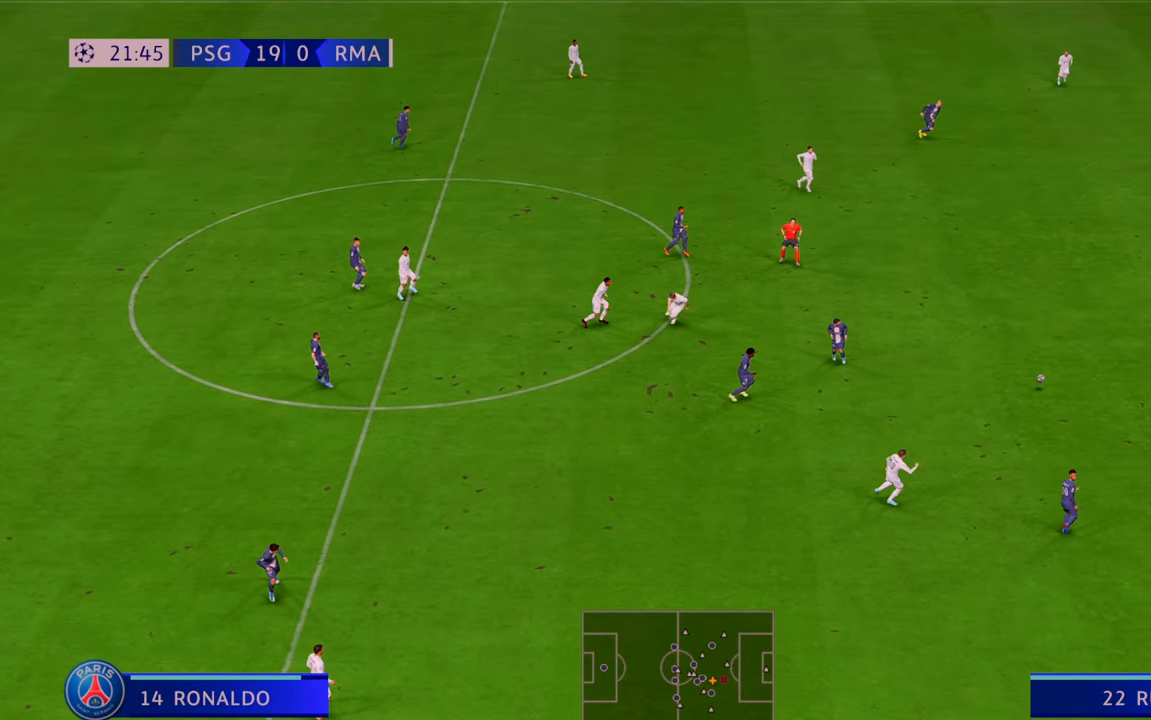
{"buttons": ["R2"], "left_stick": "right", "right_stick": "center", "events": []}
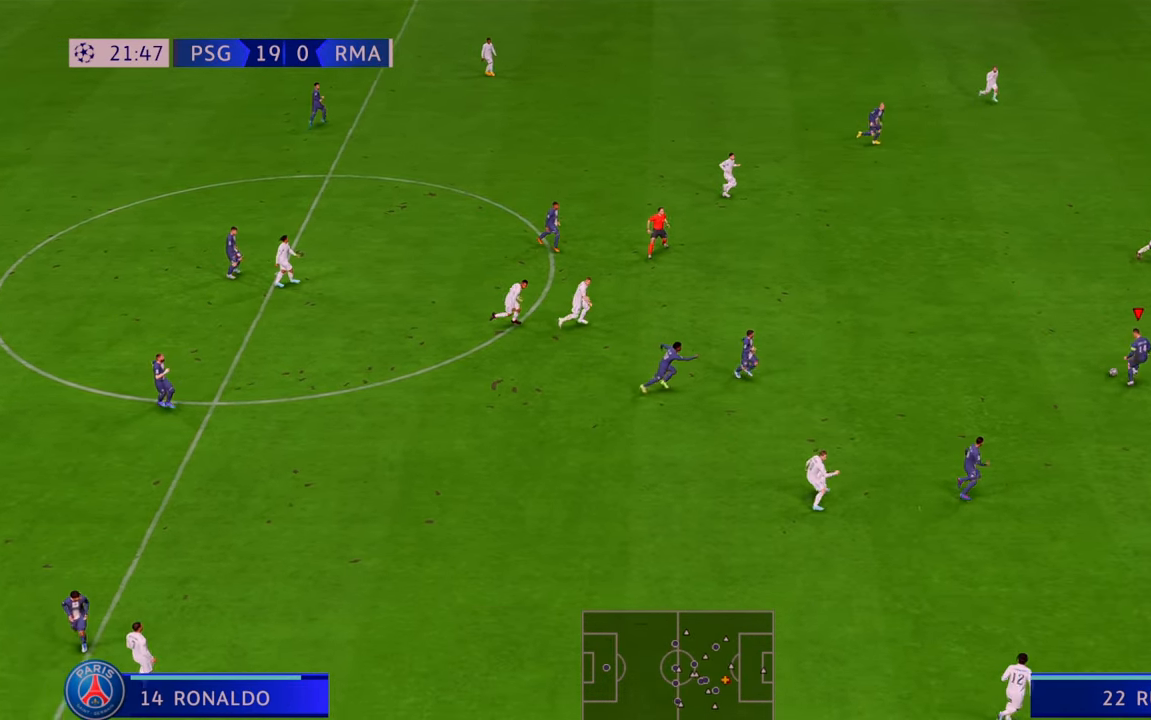
{"buttons": ["R2"], "left_stick": "right", "right_stick": "center", "events": []}
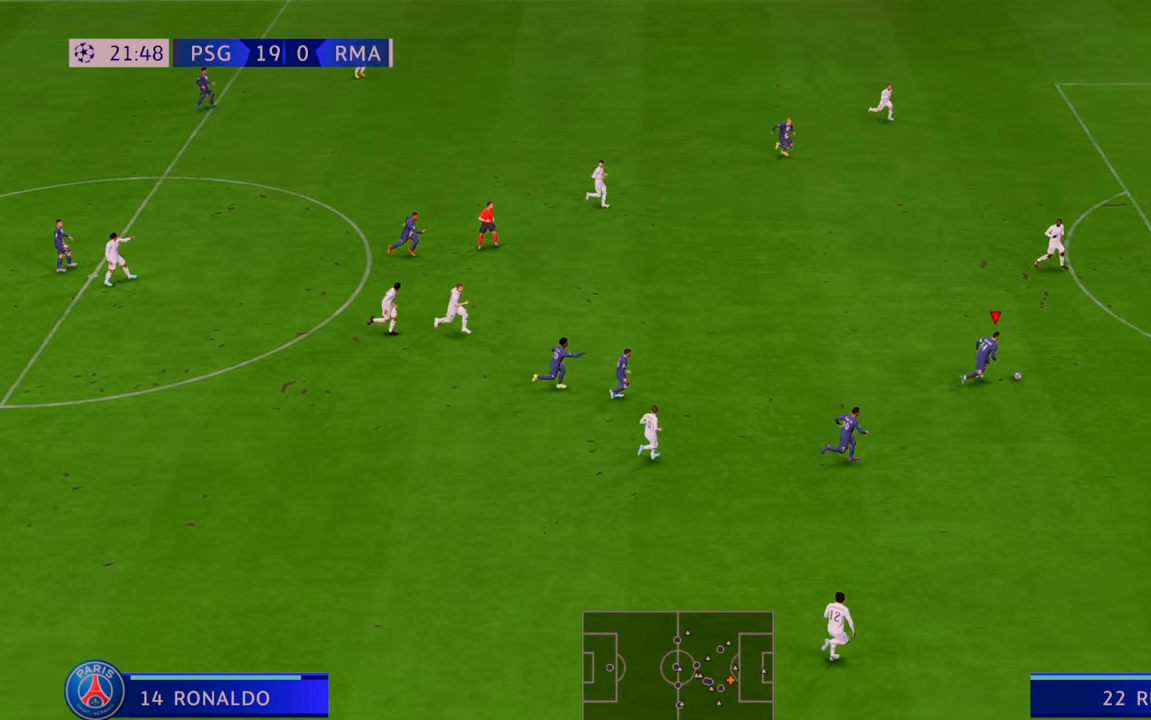
{"buttons": ["R2"], "left_stick": "right", "right_stick": "center", "events": []}
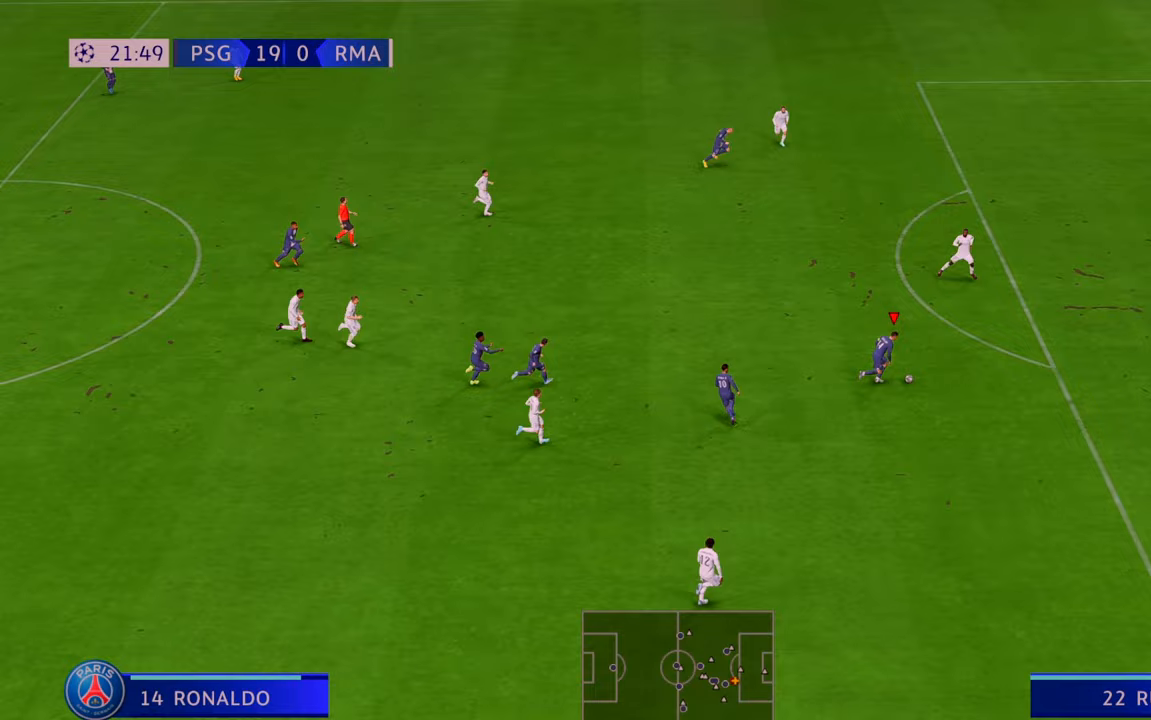
{"buttons": ["R2"], "left_stick": "right", "right_stick": "center", "events": []}
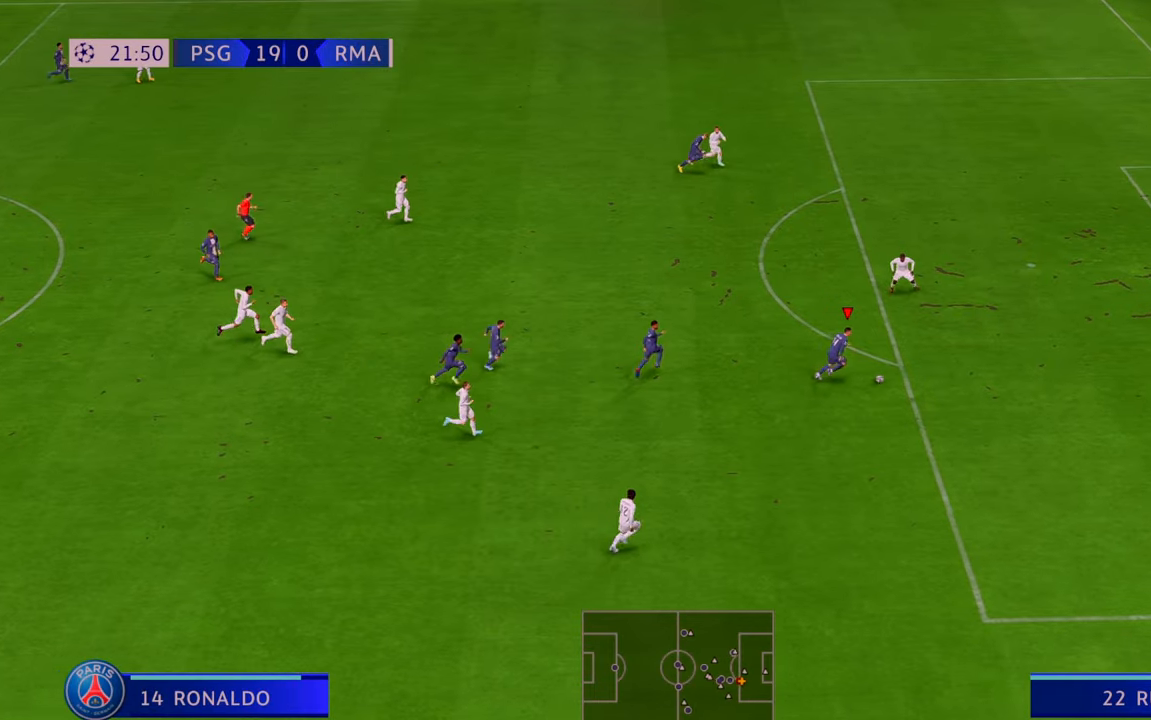
{"buttons": [], "left_stick": "up", "right_stick": "center", "events": [[167, "left_stick", "up-right"], [183, "R2", "up"], [233, "B", "down"], [333, "left_stick", "up"], [467, "B", "up"]]}
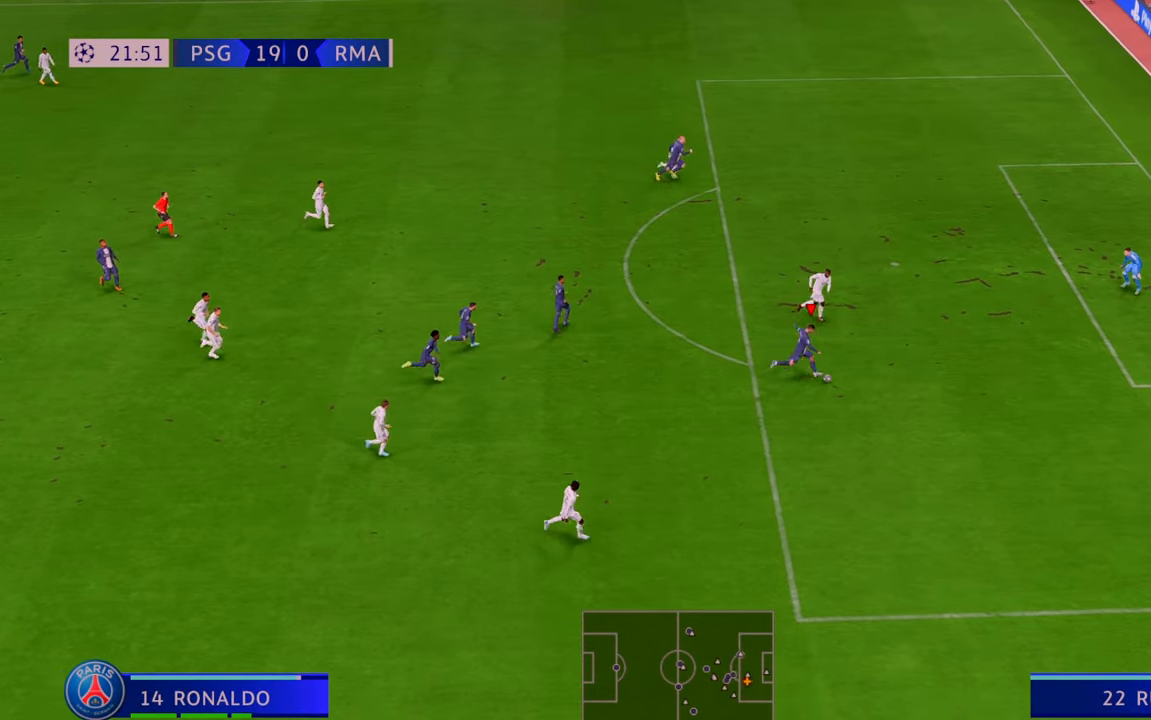
{"buttons": [], "left_stick": "down-right", "right_stick": "center", "events": [[267, "R2", "down"], [333, "R2", "up"], [467, "left_stick", "down-right"]]}
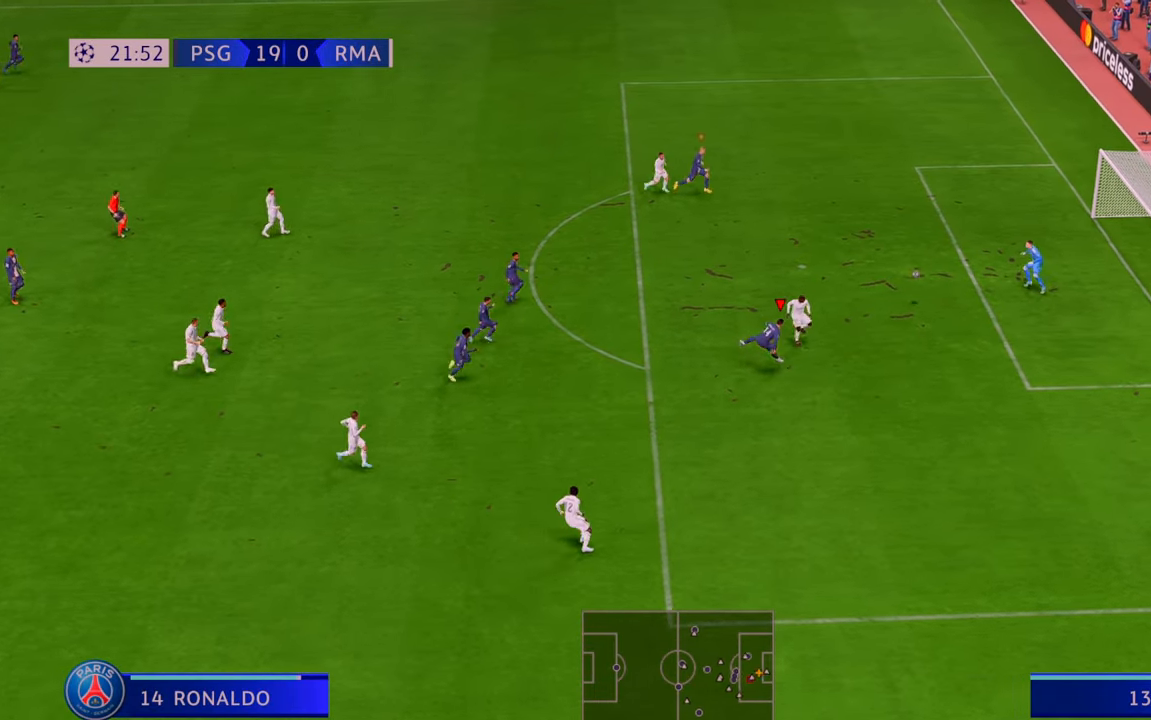
{"buttons": [], "left_stick": "down", "right_stick": "center", "events": [[433, "left_stick", "down"]]}
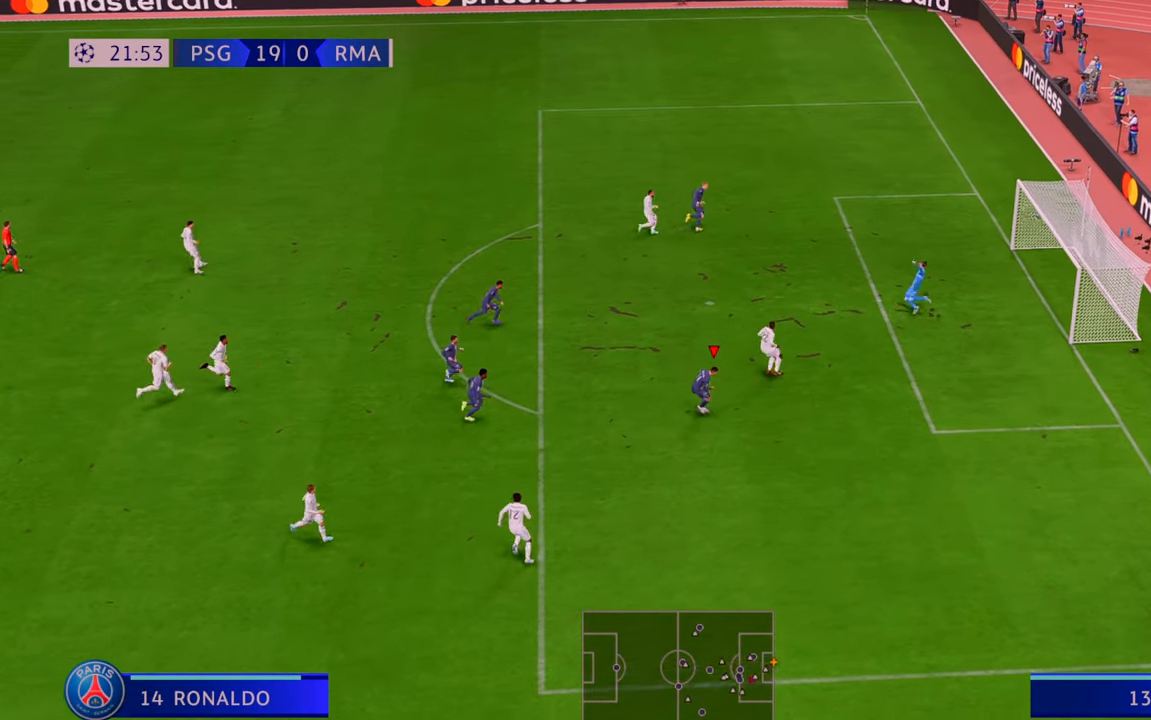
{"buttons": [], "left_stick": "down", "right_stick": "center", "events": []}
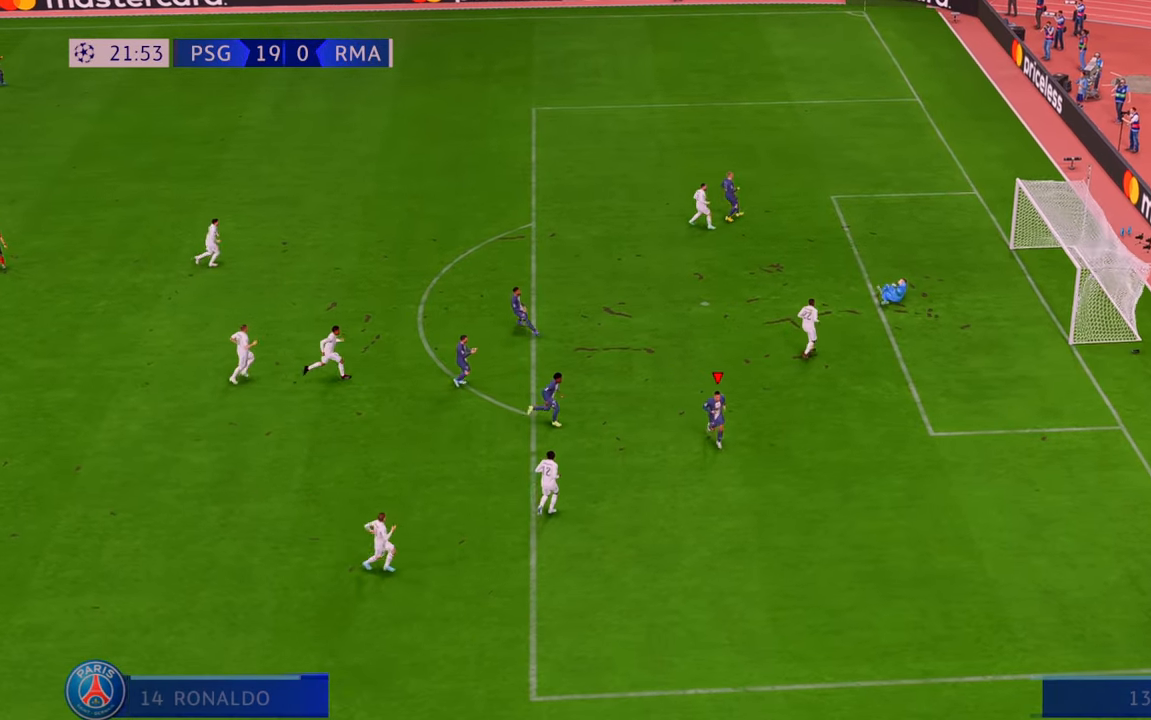
{"buttons": [], "left_stick": "center", "right_stick": "center", "events": [[200, "left_stick", "center"]]}
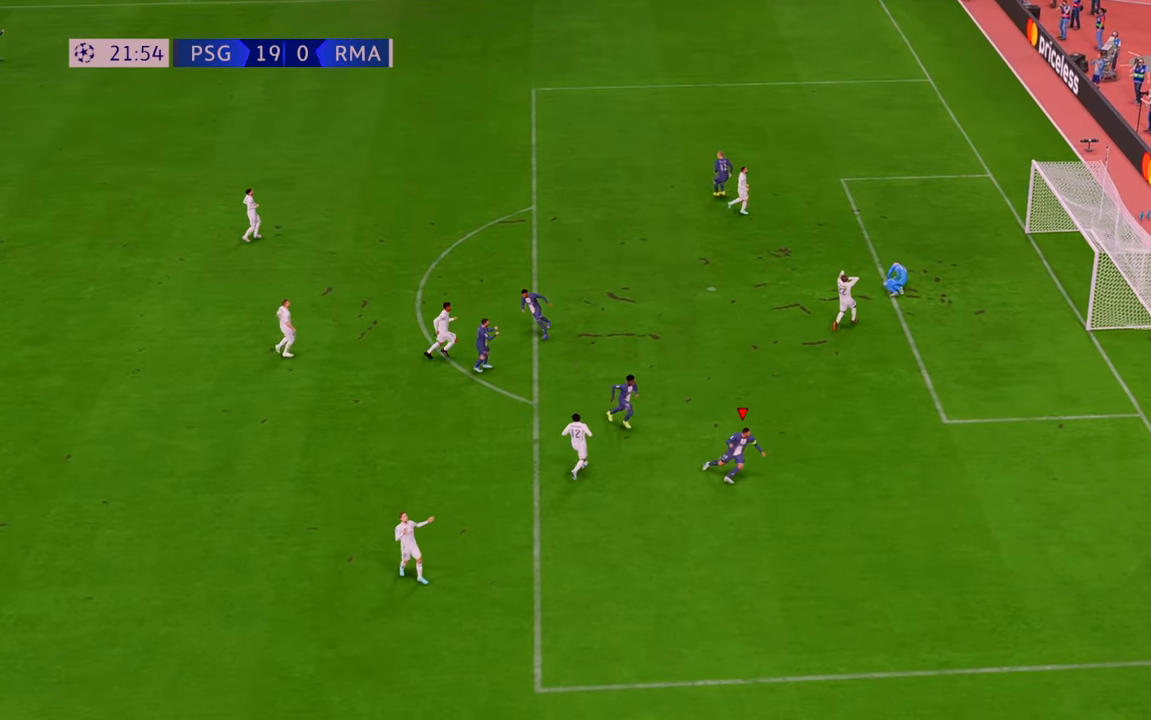
{"buttons": [], "left_stick": "center", "right_stick": "center", "events": []}